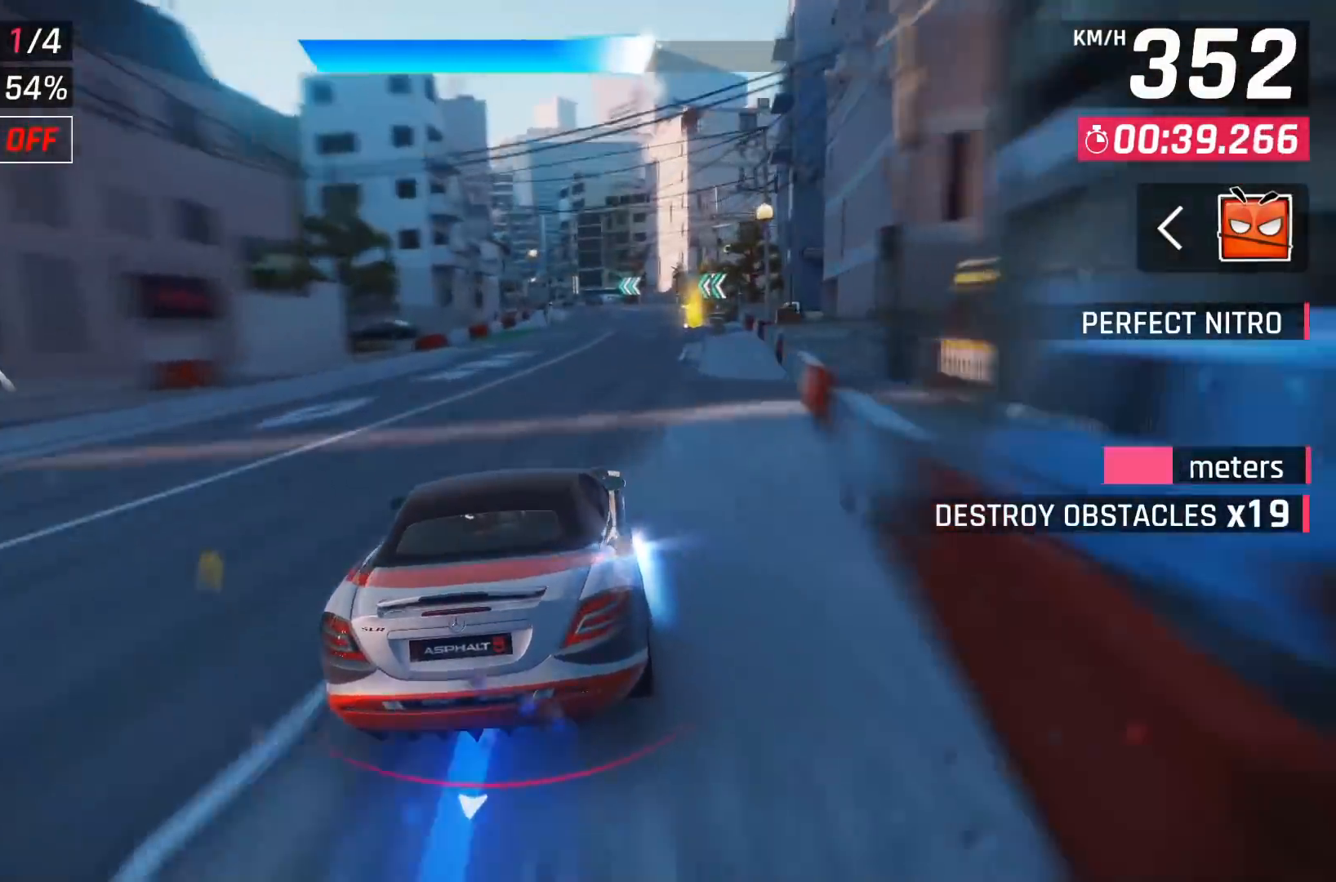
Gameplay with a controller (Xbox layout); each line is a JSON object with the inputs held at the frame after it. "events" lists button and stick changes between this image and that frame as [ms after this image, input, new state], when the widget could be followed in between.
{"buttons": [], "left_stick": "left", "right_stick": "center", "events": [[417, "left_stick", "left"]]}
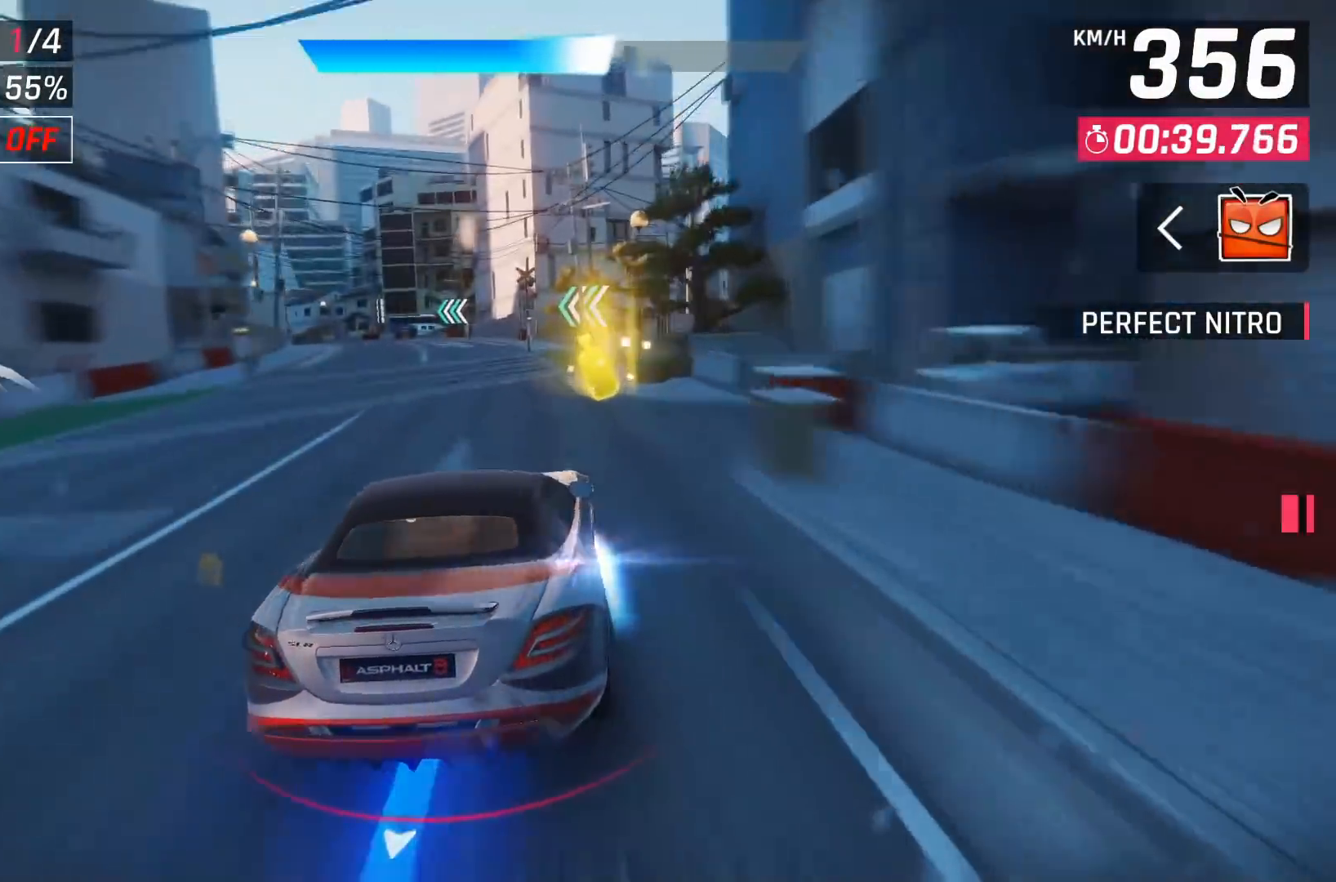
{"buttons": [], "left_stick": "left", "right_stick": "center", "events": []}
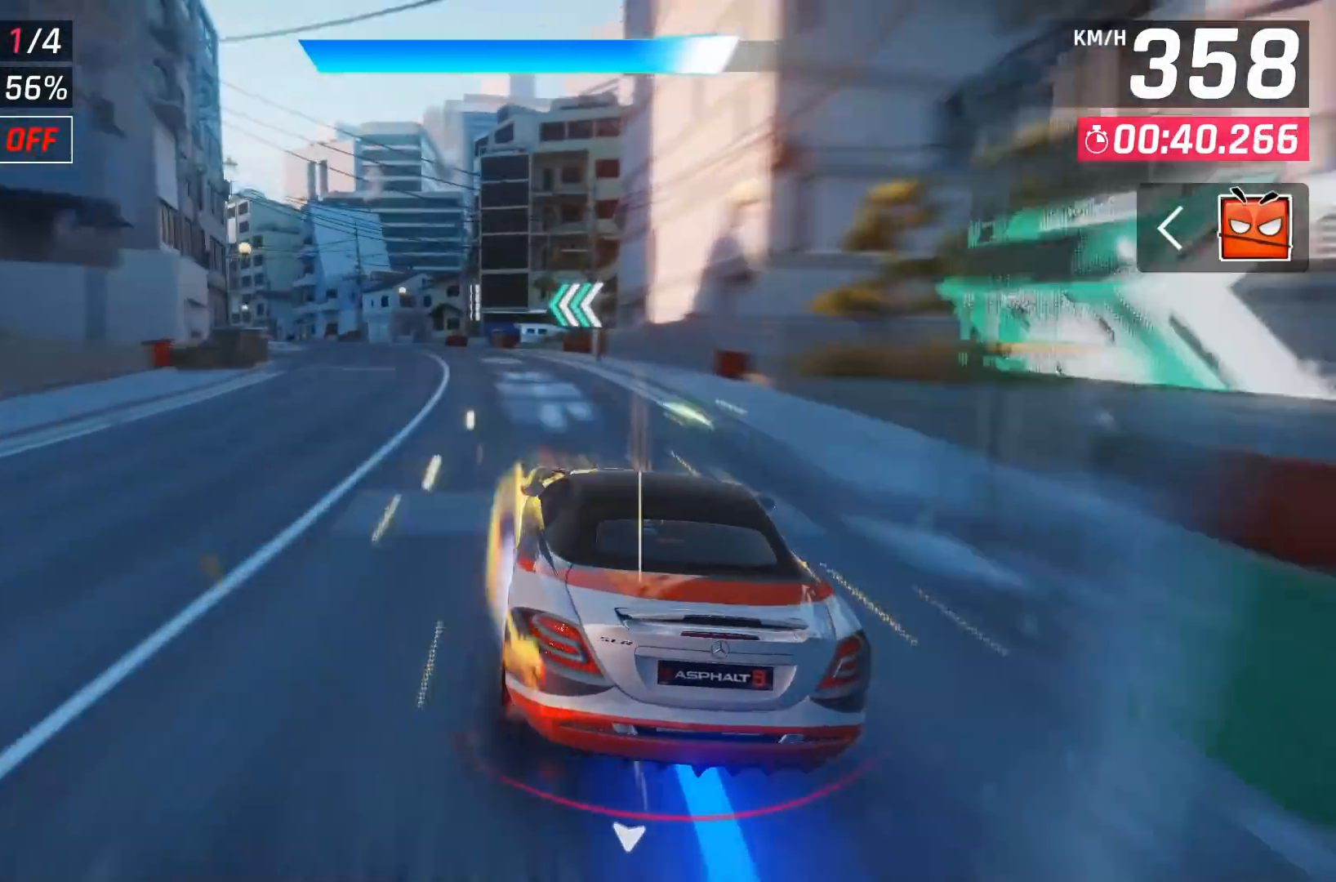
{"buttons": [], "left_stick": "left", "right_stick": "center", "events": []}
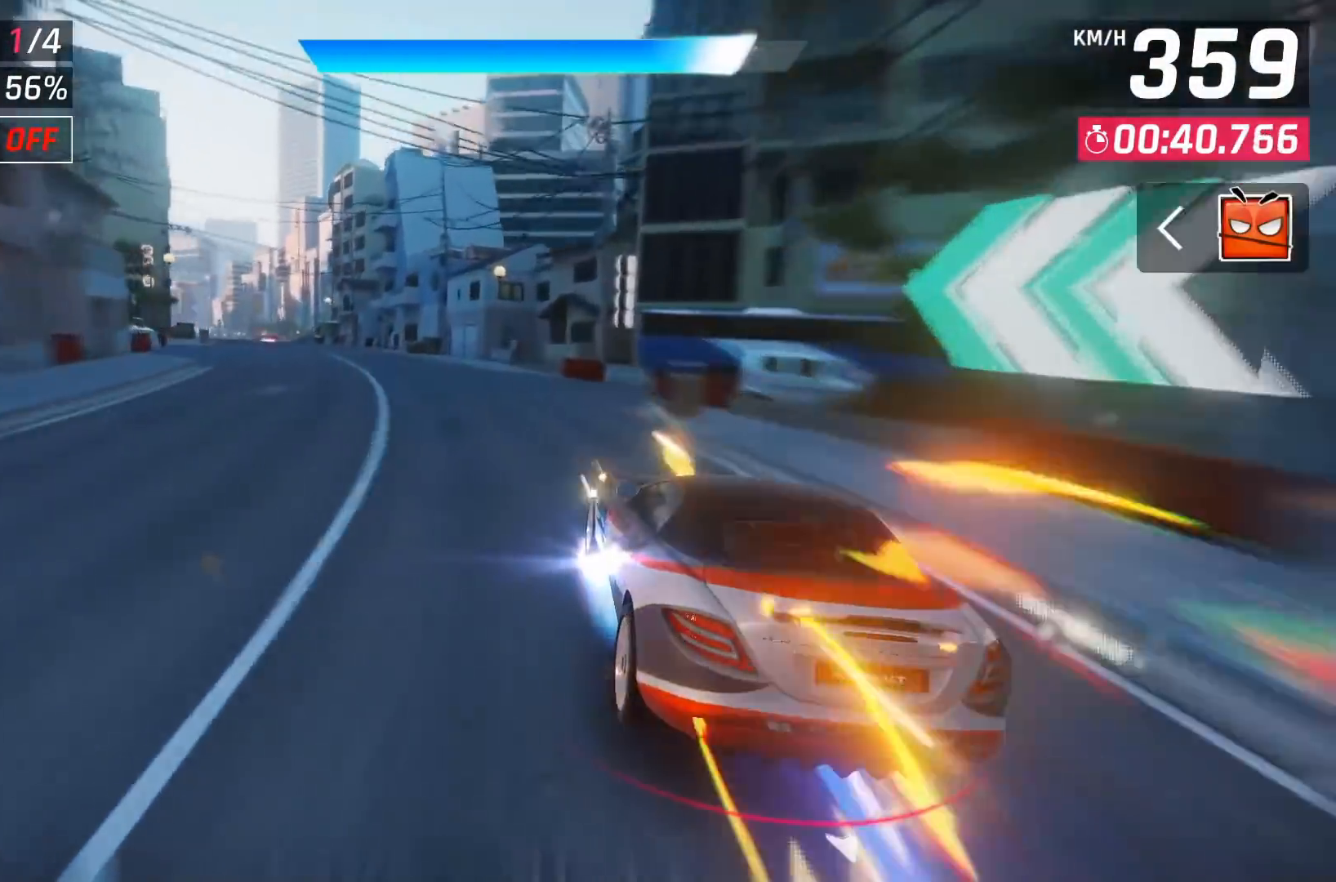
{"buttons": [], "left_stick": "left", "right_stick": "center", "events": []}
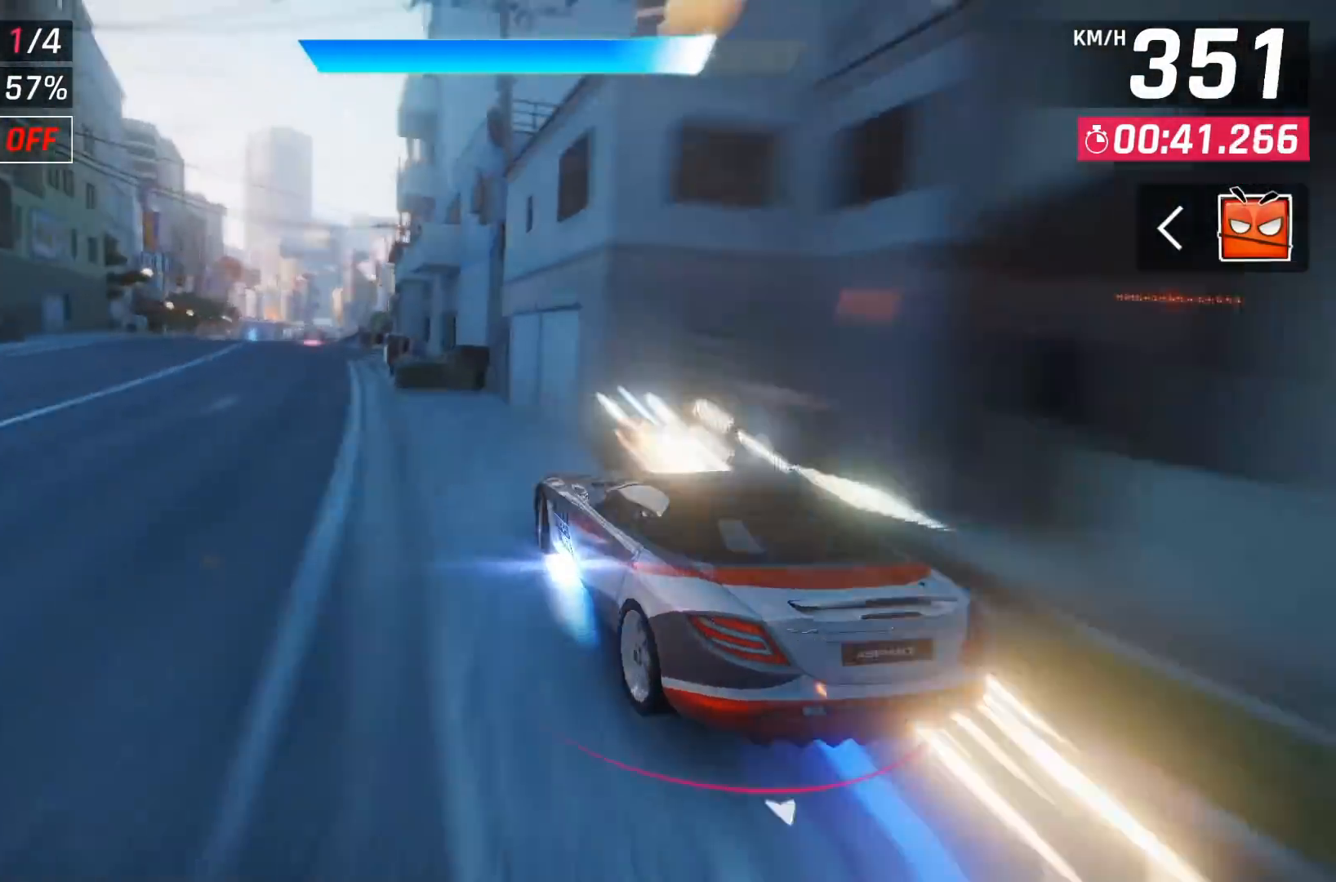
{"buttons": [], "left_stick": "left", "right_stick": "center", "events": [[133, "left_stick", "center"], [433, "left_stick", "left"]]}
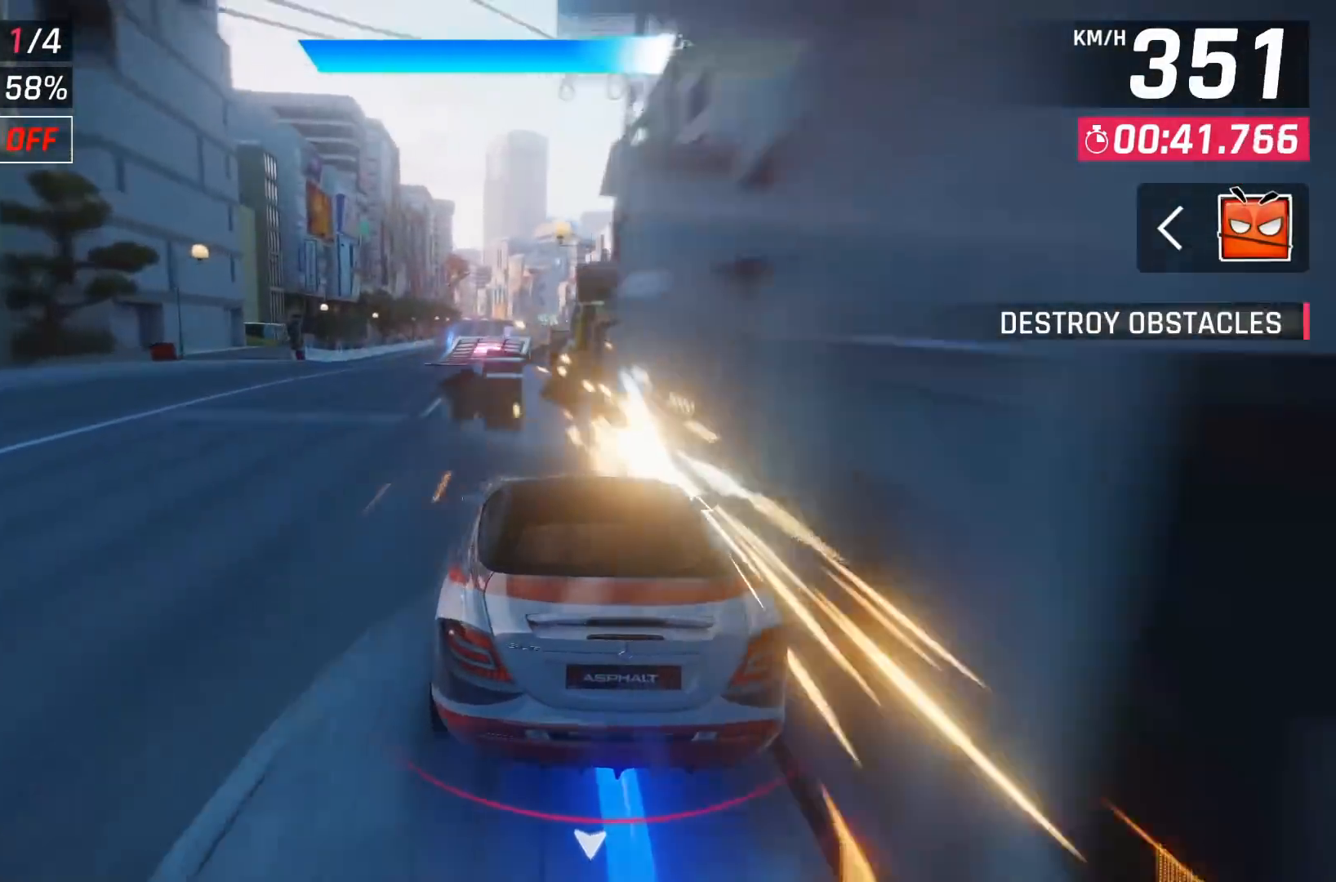
{"buttons": ["X"], "left_stick": "center", "right_stick": "center", "events": [[433, "X", "down"], [500, "left_stick", "center"]]}
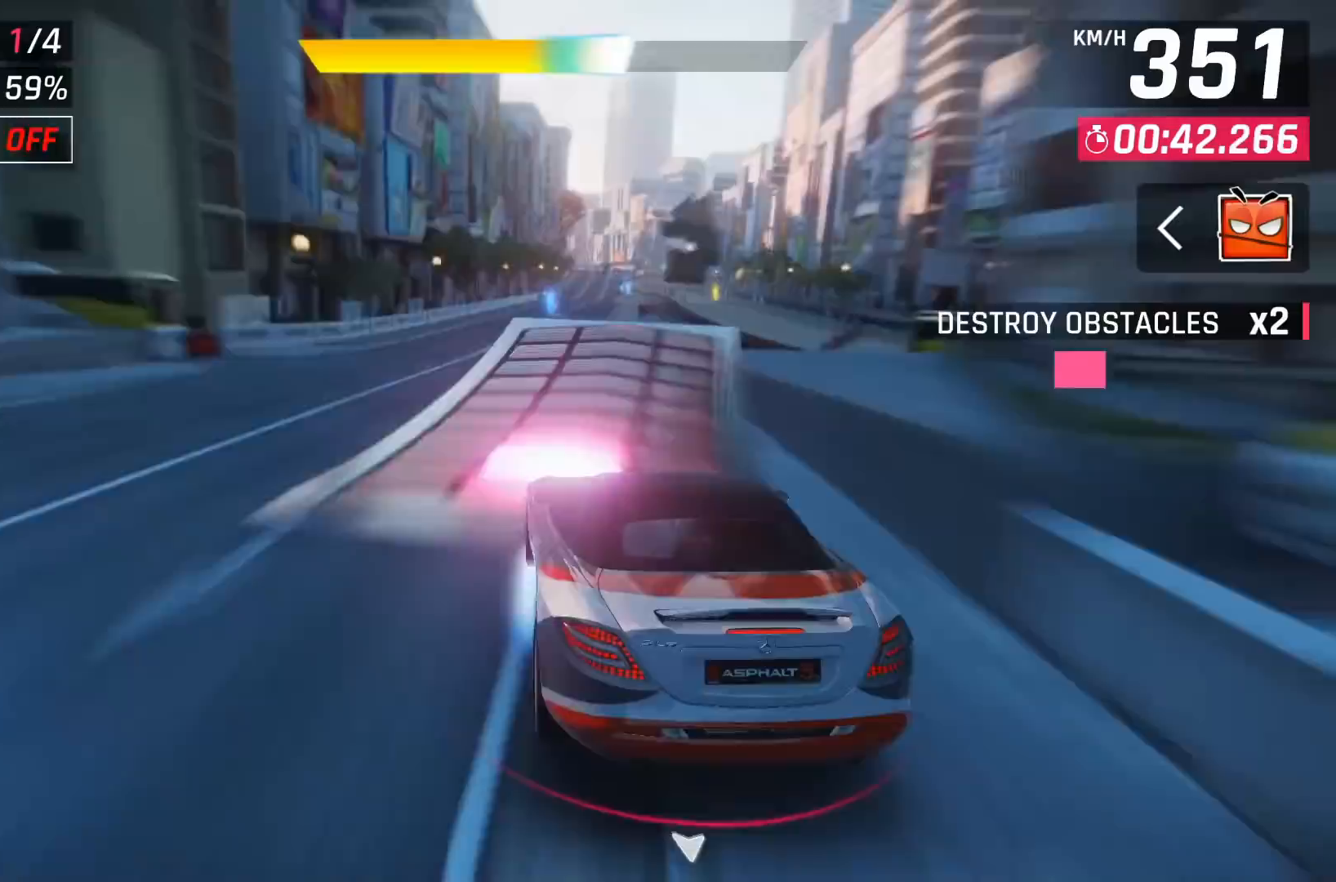
{"buttons": ["A"], "left_stick": "center", "right_stick": "center", "events": [[17, "X", "up"], [33, "left_stick", "right"], [83, "X", "down"], [183, "X", "up"], [267, "left_stick", "center"], [283, "A", "down"], [383, "A", "up"], [467, "A", "down"]]}
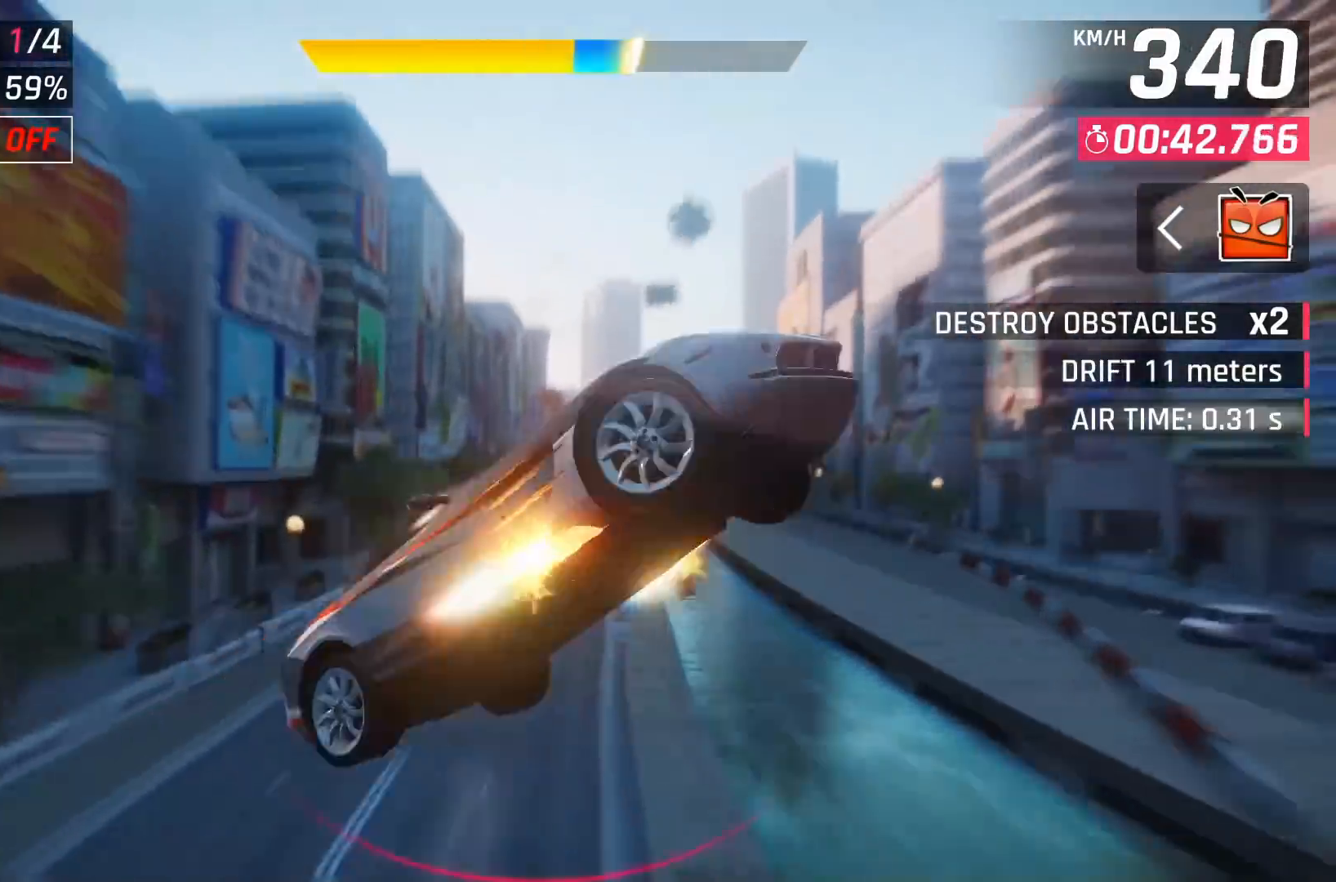
{"buttons": ["A"], "left_stick": "center", "right_stick": "center", "events": [[50, "A", "up"], [133, "A", "down"], [233, "A", "up"], [317, "A", "down"], [400, "A", "up"], [483, "A", "down"]]}
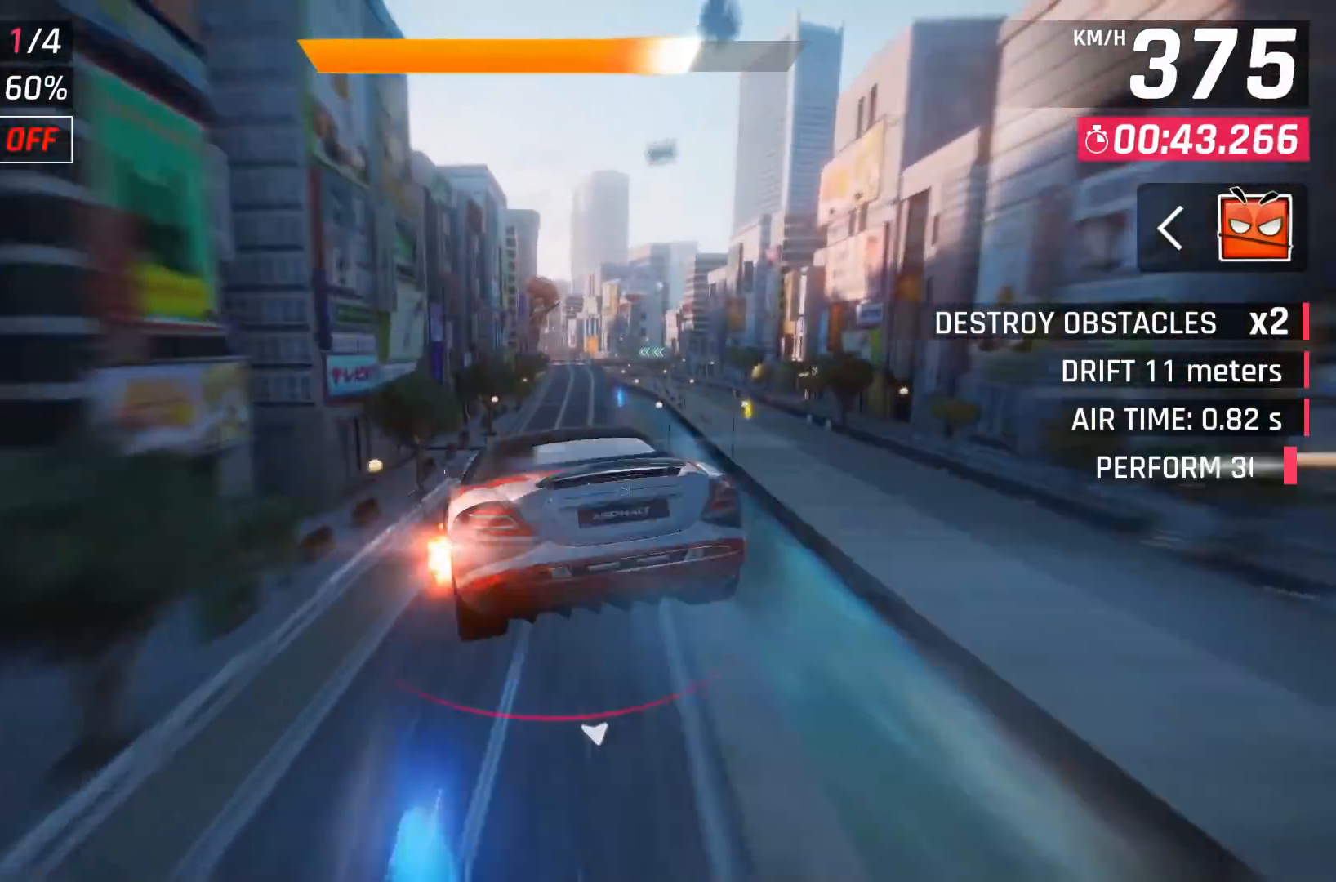
{"buttons": [], "left_stick": "center", "right_stick": "center", "events": [[67, "A", "up"], [150, "A", "down"], [250, "A", "up"], [283, "A", "down"], [283, "left_stick", "right"], [350, "A", "up"], [433, "left_stick", "center"]]}
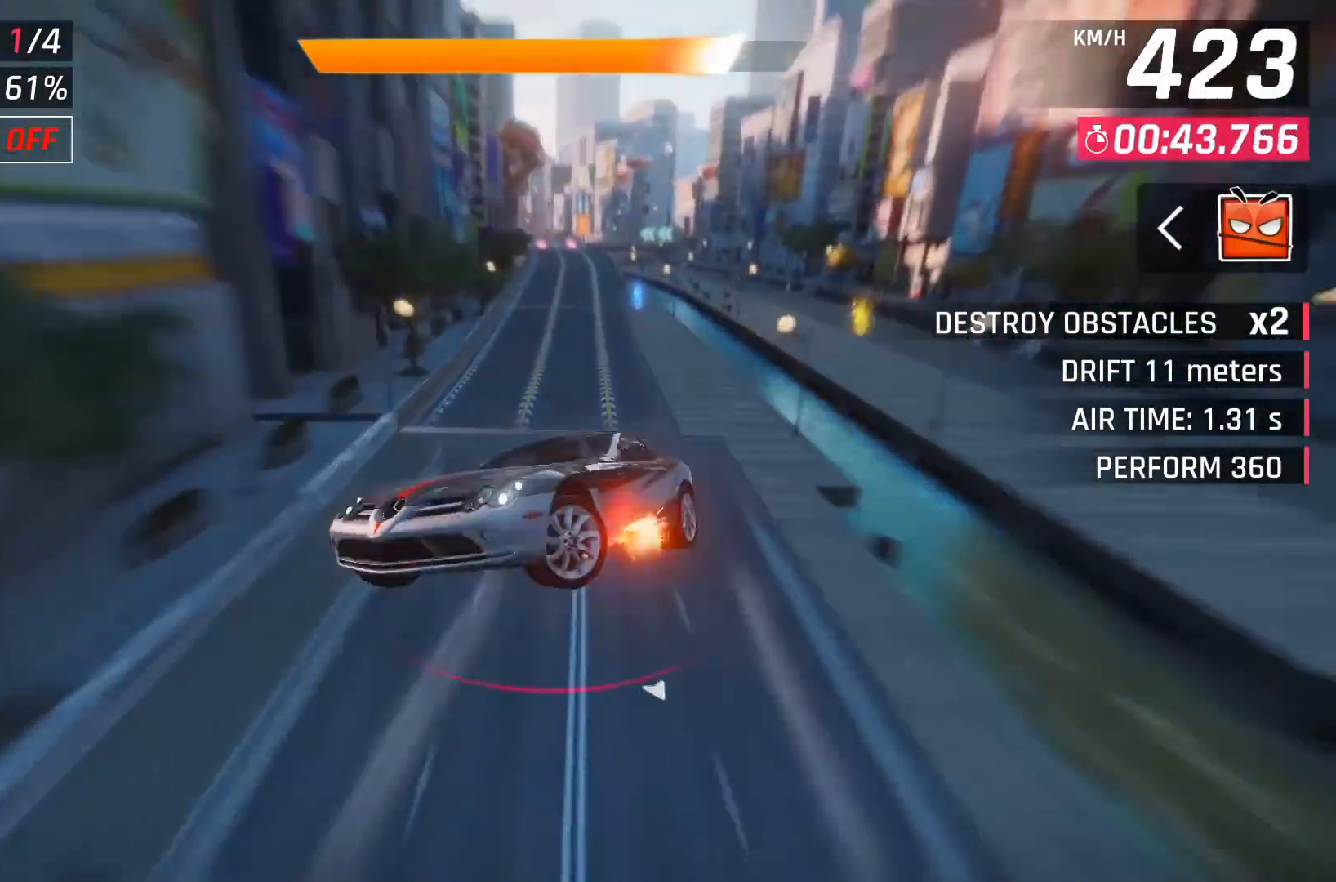
{"buttons": [], "left_stick": "center", "right_stick": "center", "events": [[250, "X", "down"], [367, "X", "up"]]}
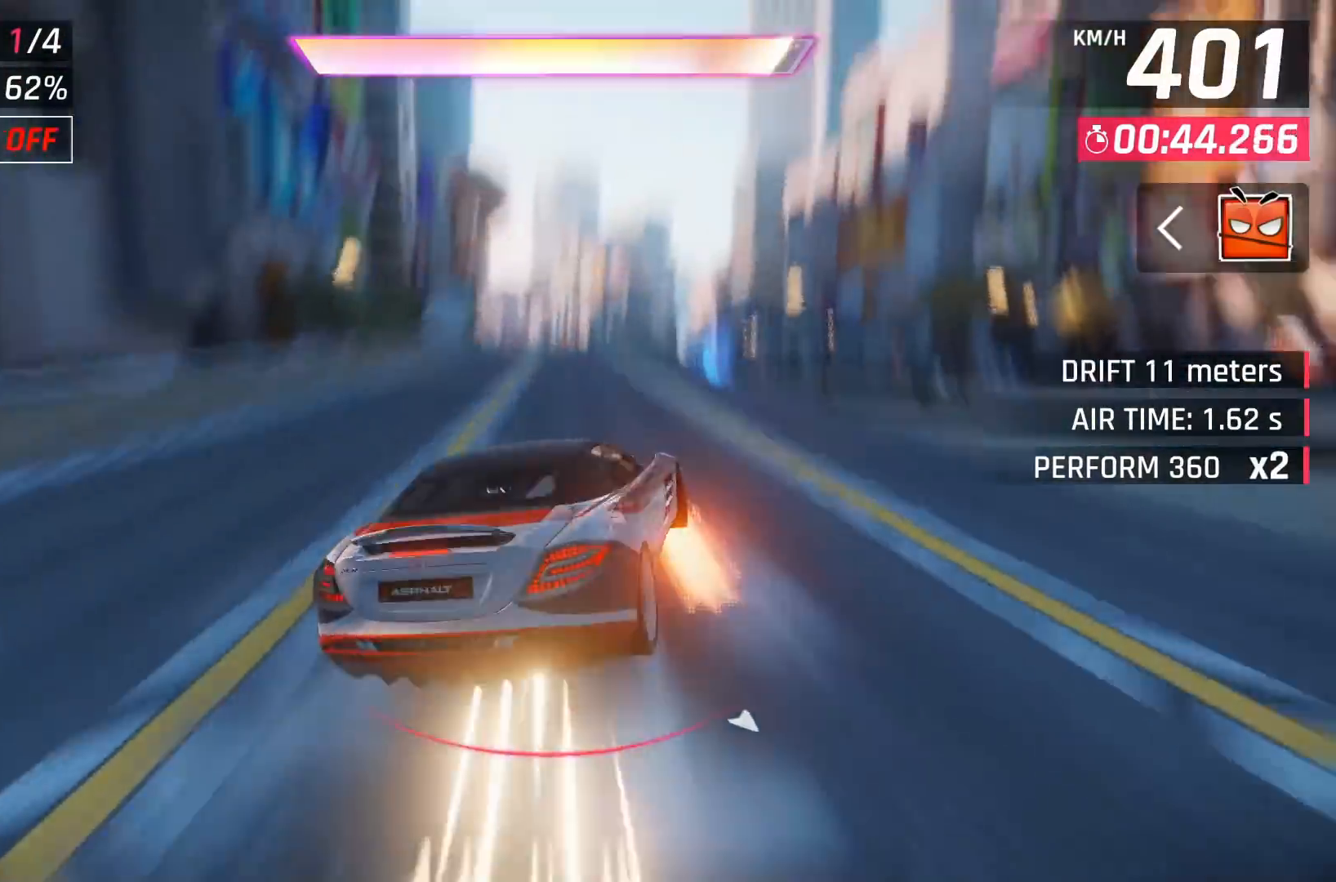
{"buttons": ["DPAD_LEFT"], "left_stick": "center", "right_stick": "center", "events": [[417, "A", "down"], [483, "A", "up"], [483, "DPAD_LEFT", "down"]]}
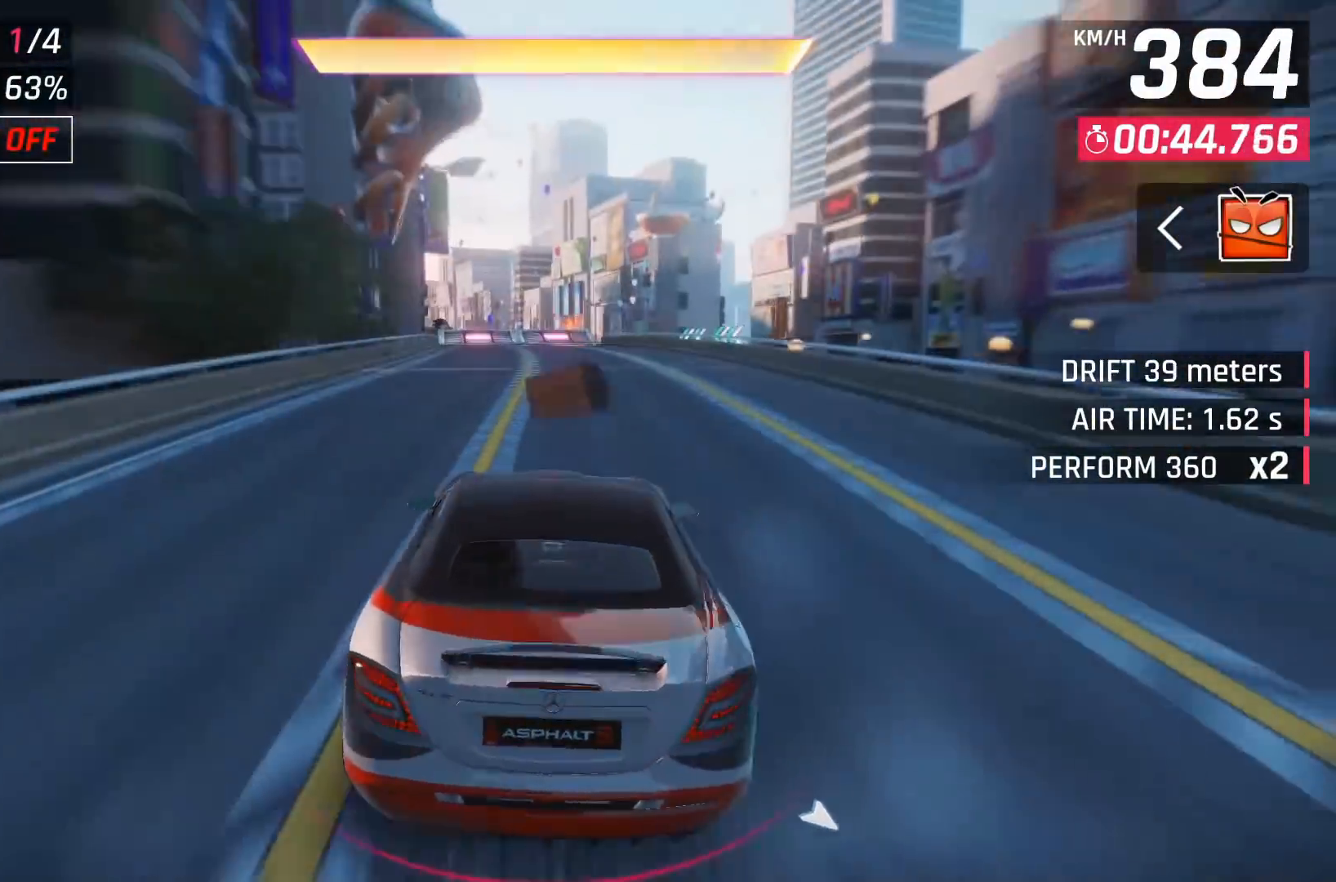
{"buttons": [], "left_stick": "center", "right_stick": "center", "events": [[83, "A", "down"], [83, "DPAD_LEFT", "up"], [167, "A", "up"], [200, "DPAD_LEFT", "down"], [217, "A", "down"], [317, "A", "up"], [350, "DPAD_LEFT", "up"]]}
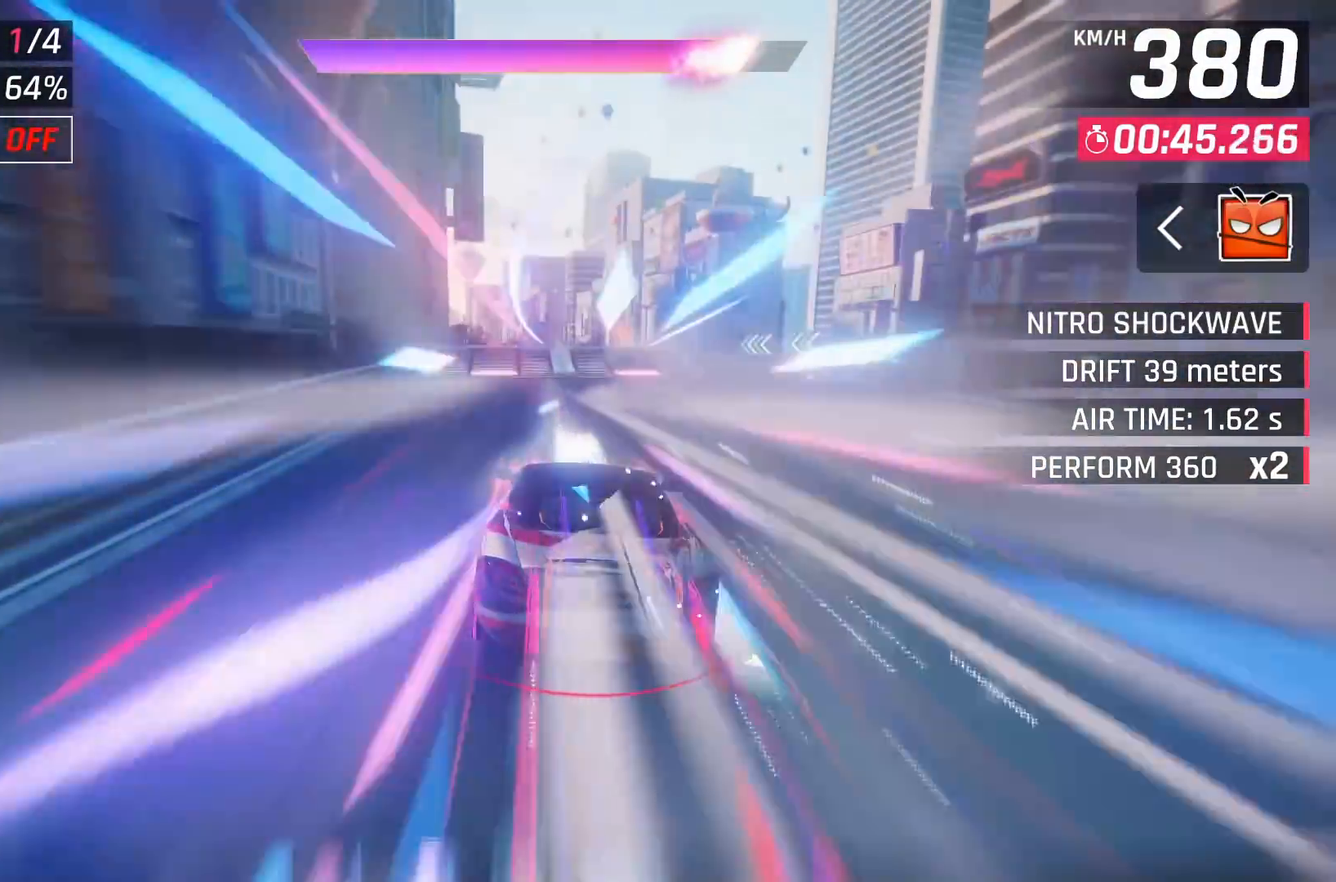
{"buttons": ["X"], "left_stick": "left", "right_stick": "center", "events": [[283, "X", "down"], [333, "left_stick", "left"], [350, "X", "up"], [400, "X", "down"]]}
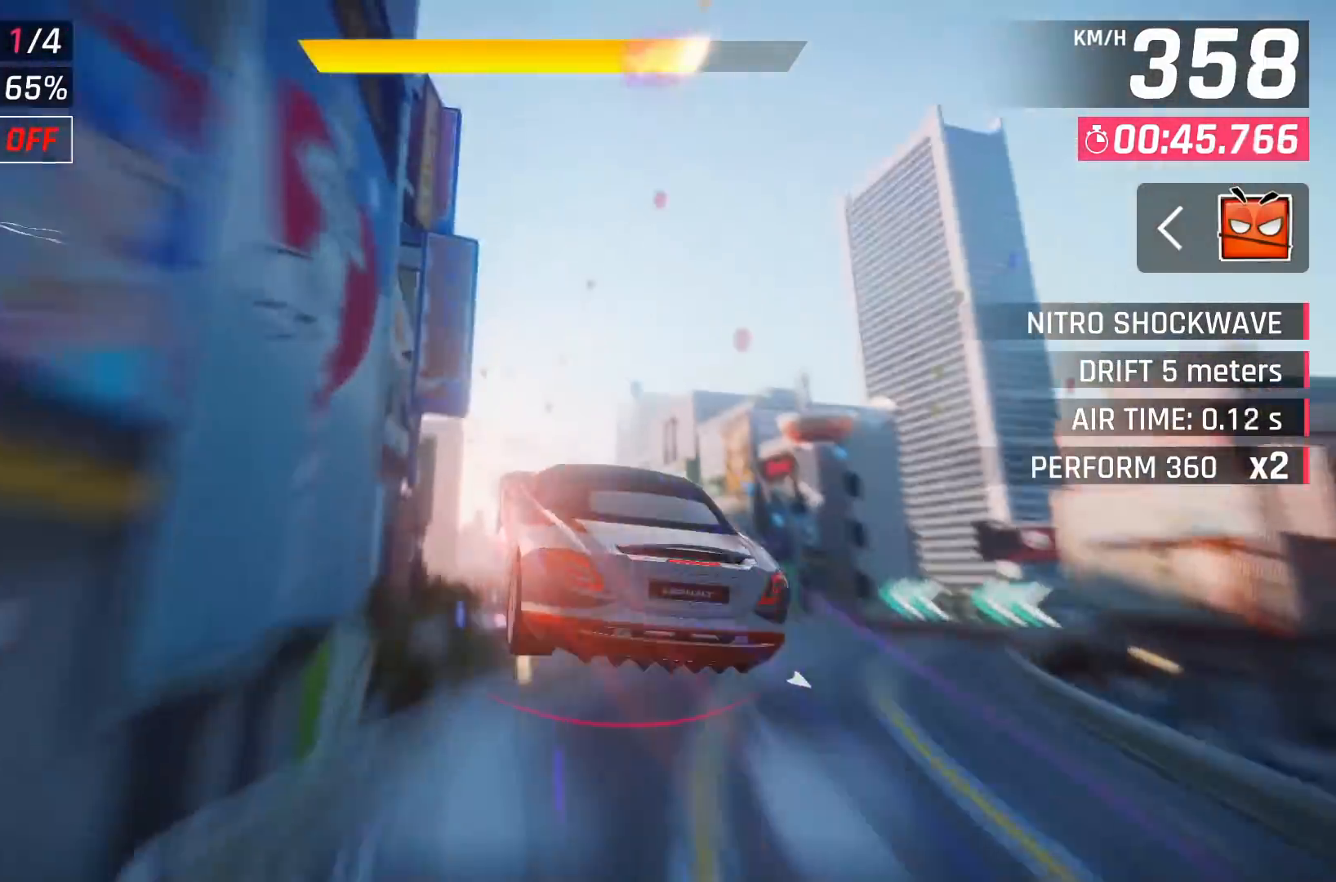
{"buttons": ["A"], "left_stick": "left", "right_stick": "center", "events": [[17, "X", "up"], [83, "left_stick", "center"], [100, "A", "down"], [200, "A", "up"], [250, "A", "down"], [300, "left_stick", "left"], [350, "A", "up"], [450, "A", "down"]]}
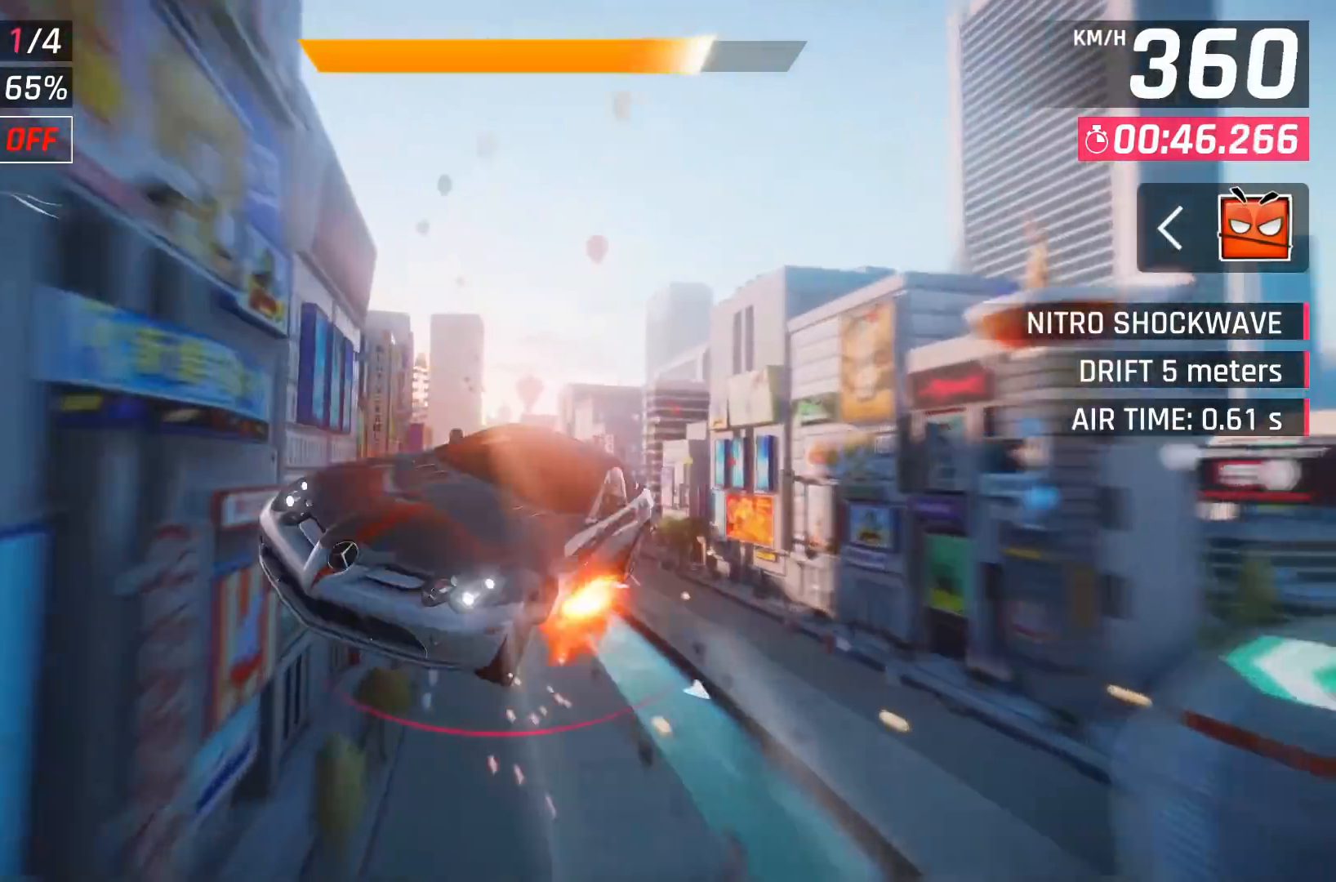
{"buttons": ["A"], "left_stick": "center", "right_stick": "center", "events": [[50, "A", "up"], [167, "A", "down"], [167, "left_stick", "center"], [233, "A", "up"], [333, "A", "down"], [433, "A", "up"], [483, "A", "down"]]}
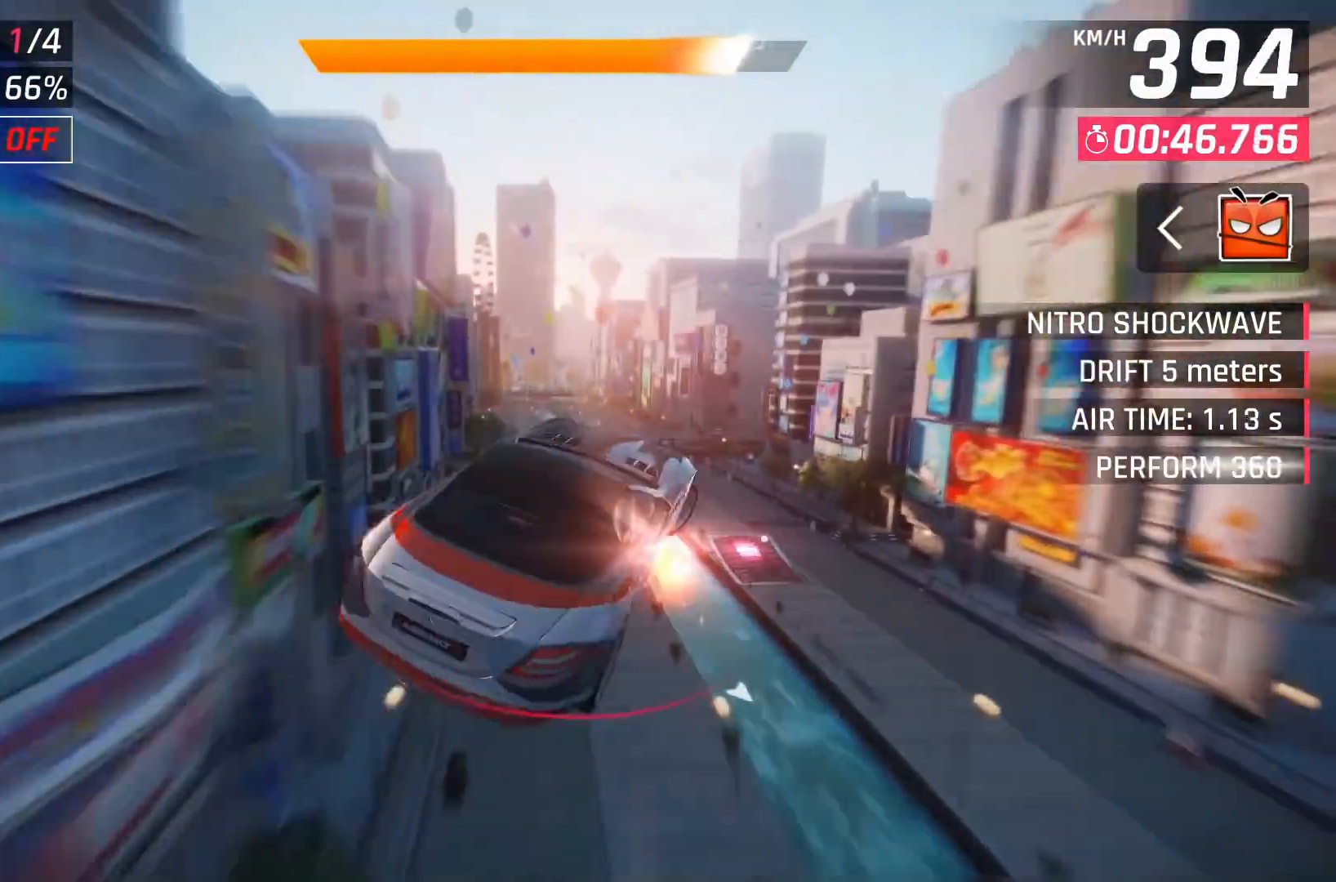
{"buttons": [], "left_stick": "center", "right_stick": "center", "events": [[117, "A", "up"], [167, "A", "down"], [200, "left_stick", "left"], [267, "A", "up"], [333, "left_stick", "center"]]}
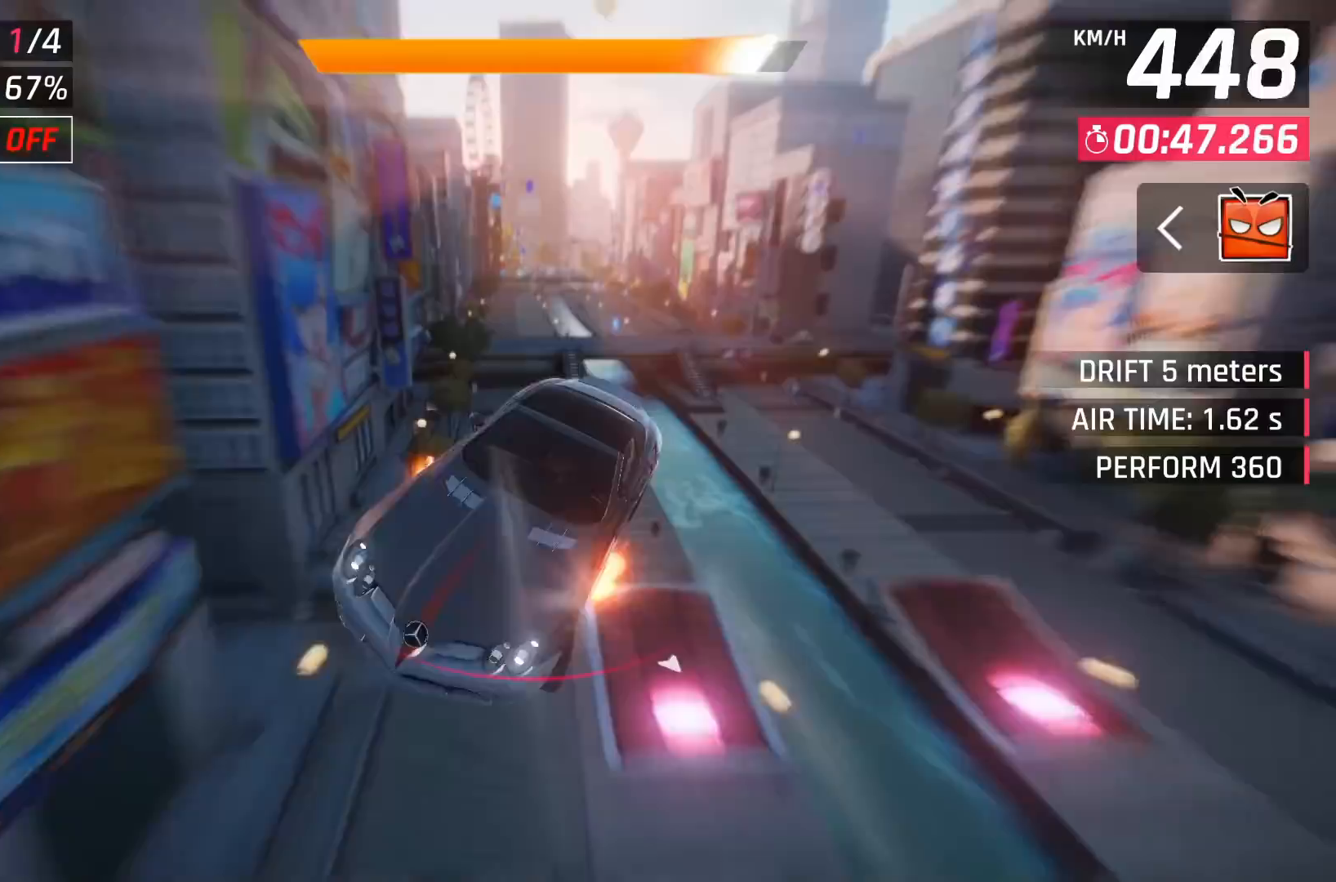
{"buttons": [], "left_stick": "center", "right_stick": "center", "events": [[83, "left_stick", "left"], [217, "left_stick", "center"]]}
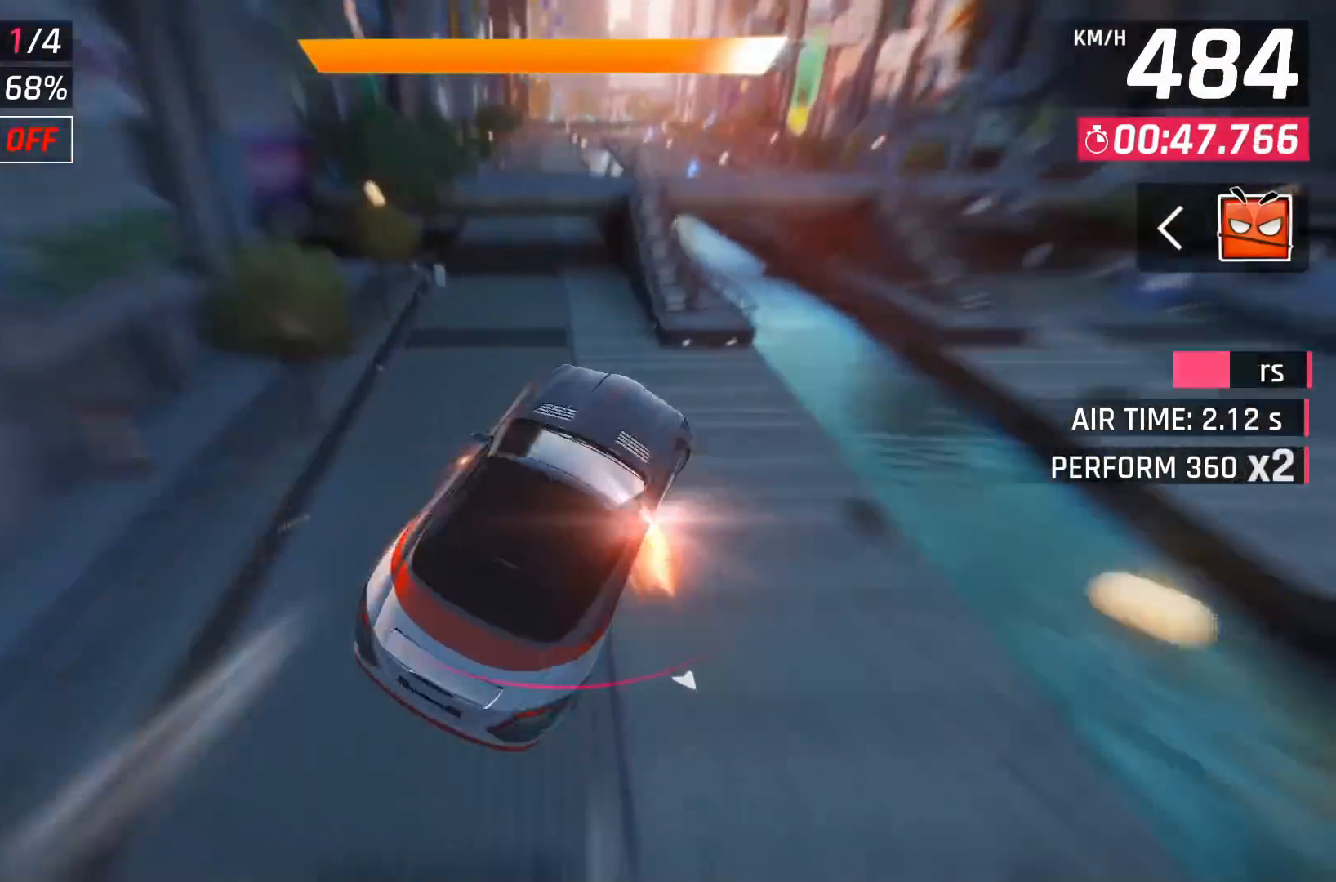
{"buttons": [], "left_stick": "center", "right_stick": "center", "events": [[133, "X", "down"], [250, "X", "up"]]}
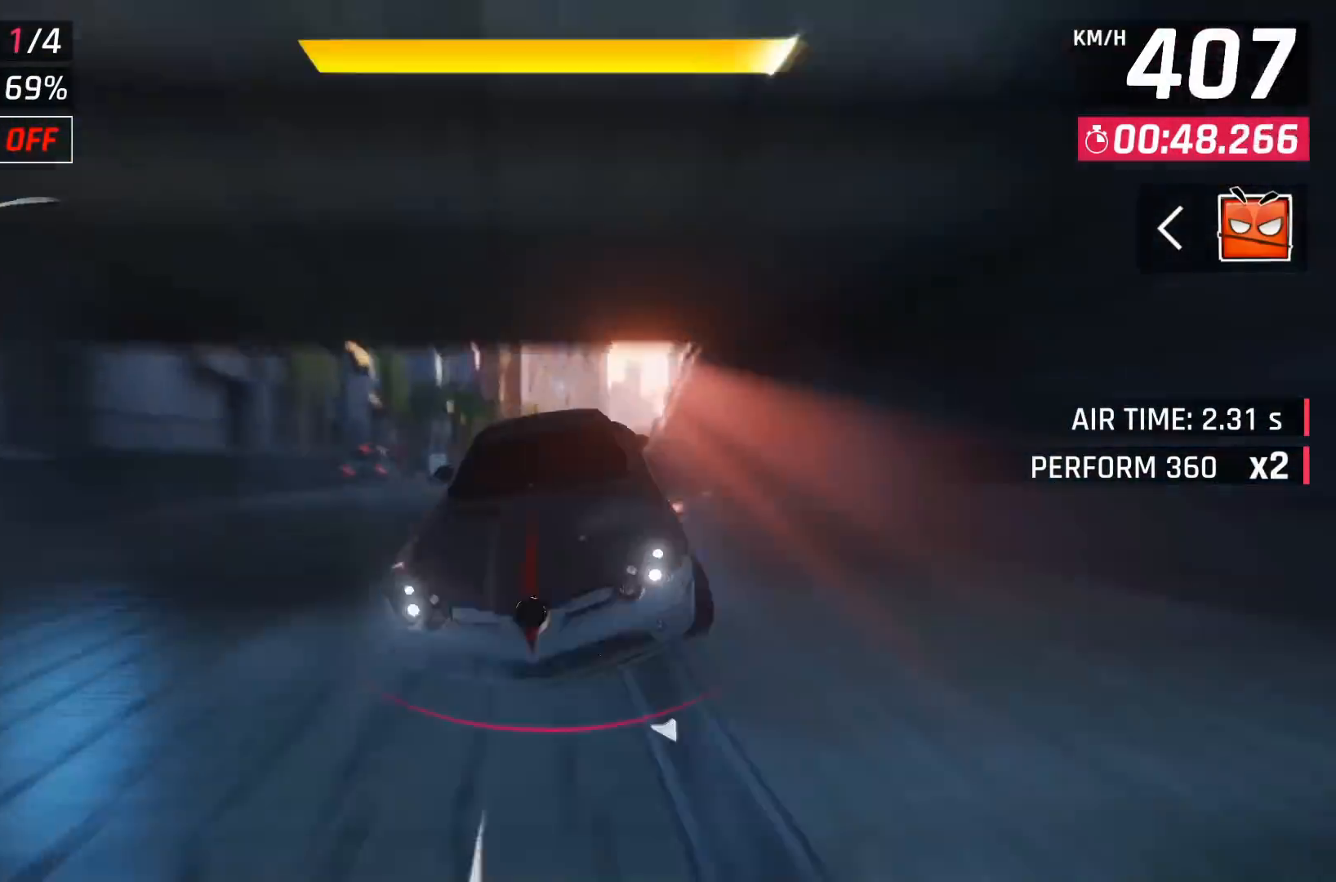
{"buttons": [], "left_stick": "center", "right_stick": "center", "events": [[217, "DPAD_LEFT", "down"], [333, "X", "down"], [350, "DPAD_LEFT", "up"], [450, "X", "up"]]}
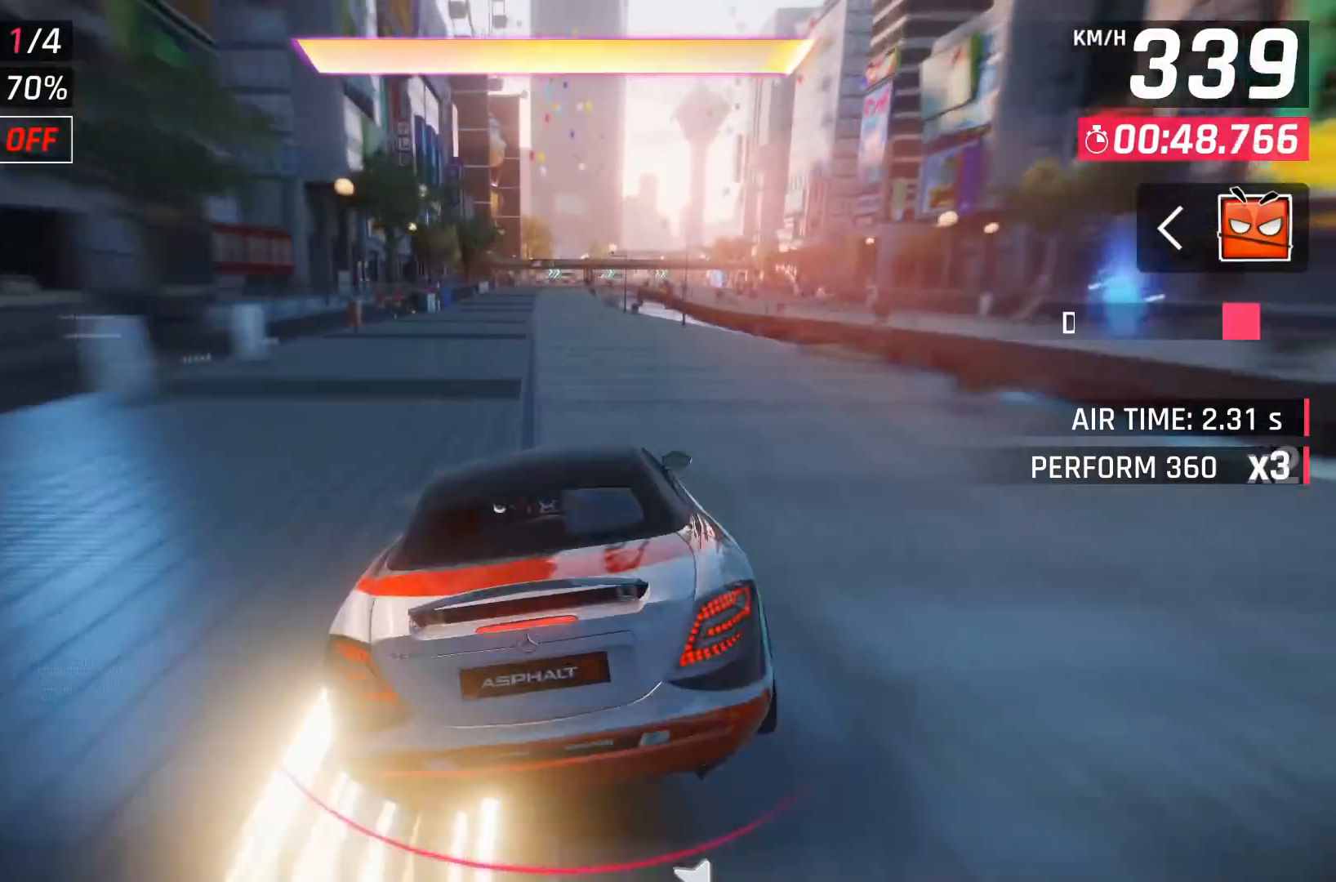
{"buttons": ["A"], "left_stick": "center", "right_stick": "center", "events": [[467, "A", "down"]]}
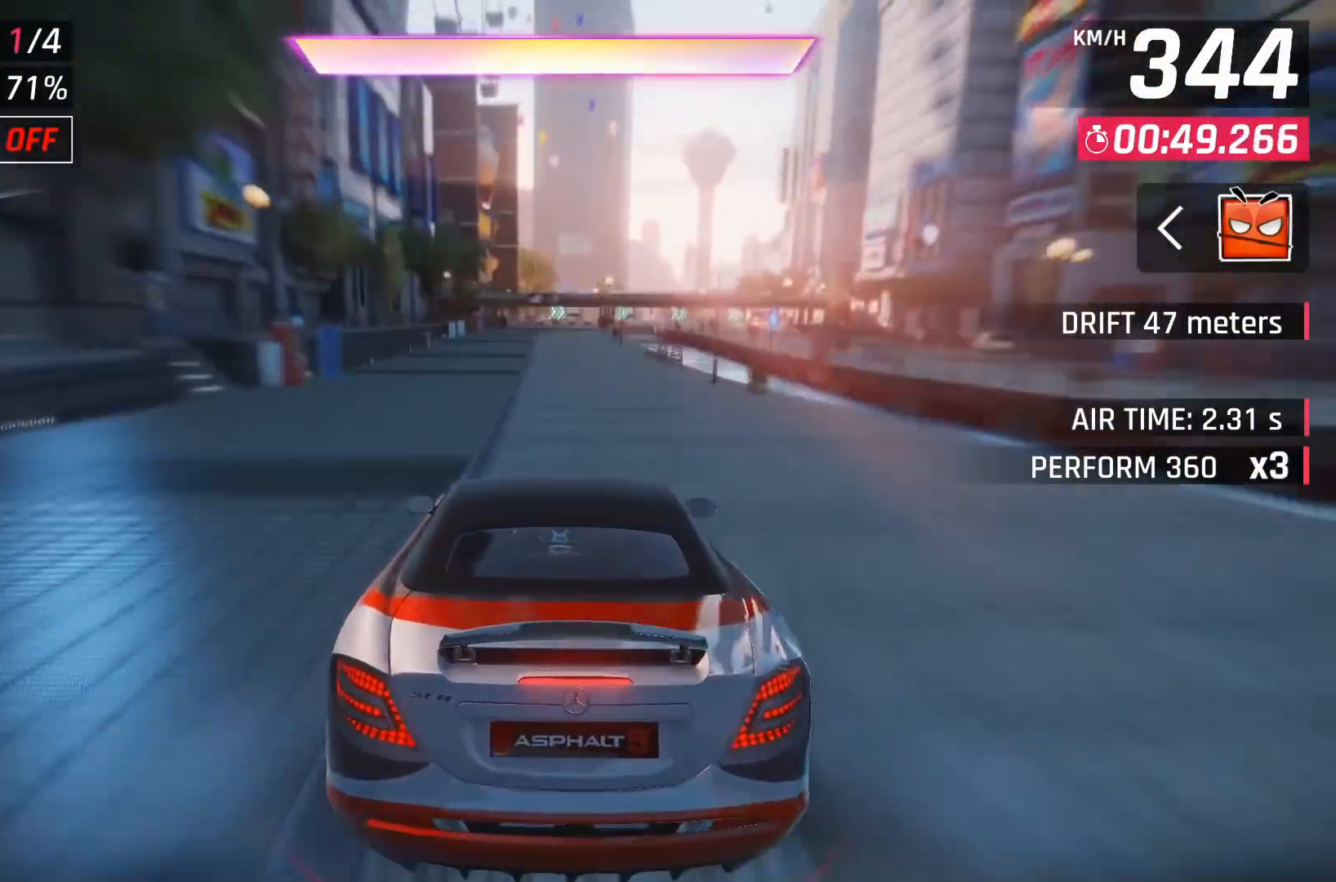
{"buttons": [], "left_stick": "center", "right_stick": "center", "events": [[50, "A", "up"], [133, "A", "down"], [217, "A", "up"]]}
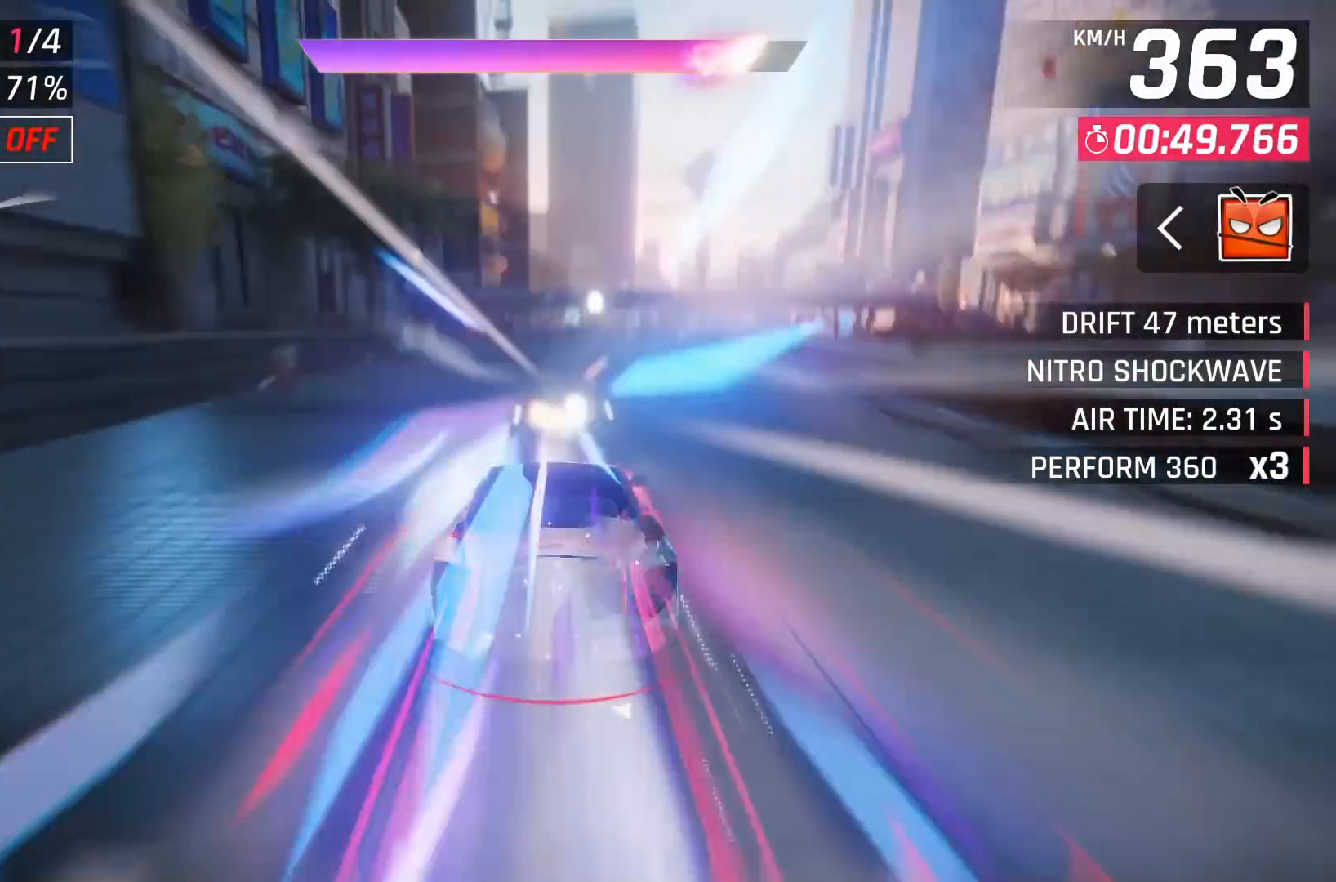
{"buttons": [], "left_stick": "center", "right_stick": "center", "events": [[33, "X", "down"], [67, "A", "down"], [67, "X", "up"], [100, "A", "up"], [100, "DPAD_RIGHT", "down"], [183, "DPAD_RIGHT", "up"], [400, "DPAD_RIGHT", "down"], [500, "DPAD_RIGHT", "up"]]}
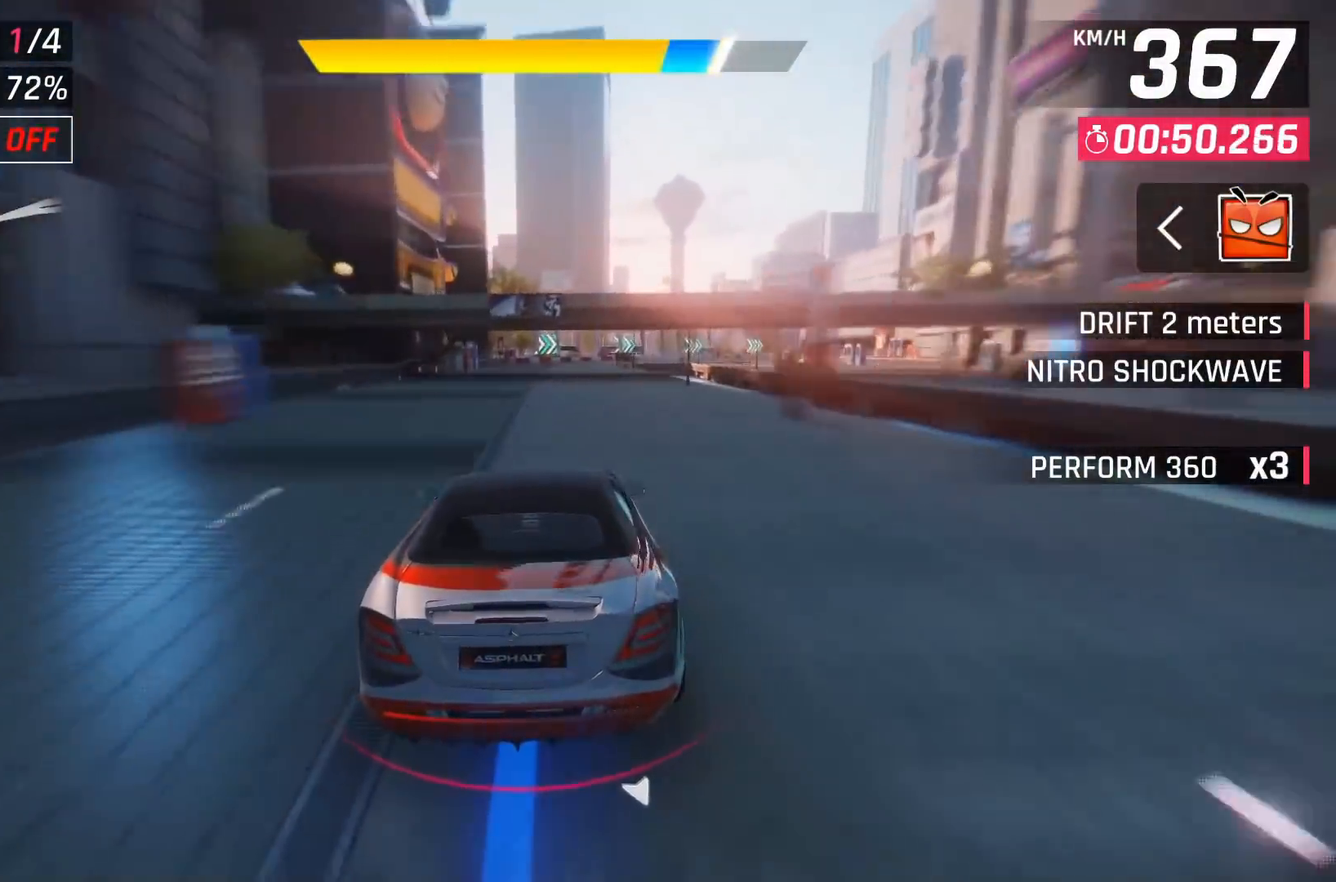
{"buttons": [], "left_stick": "center", "right_stick": "center", "events": [[300, "A", "down"], [400, "A", "up"]]}
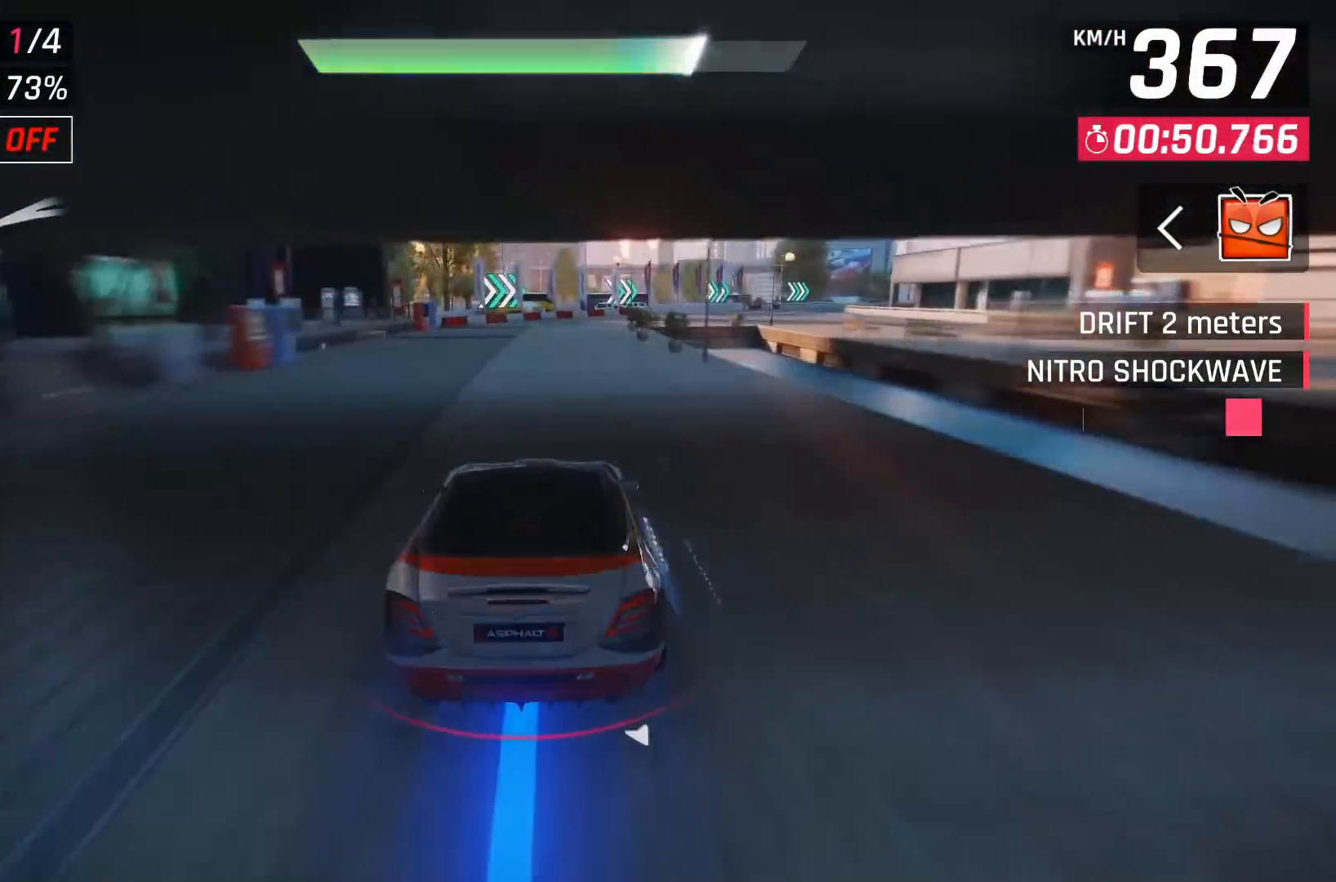
{"buttons": [], "left_stick": "right", "right_stick": "center", "events": [[183, "left_stick", "right"]]}
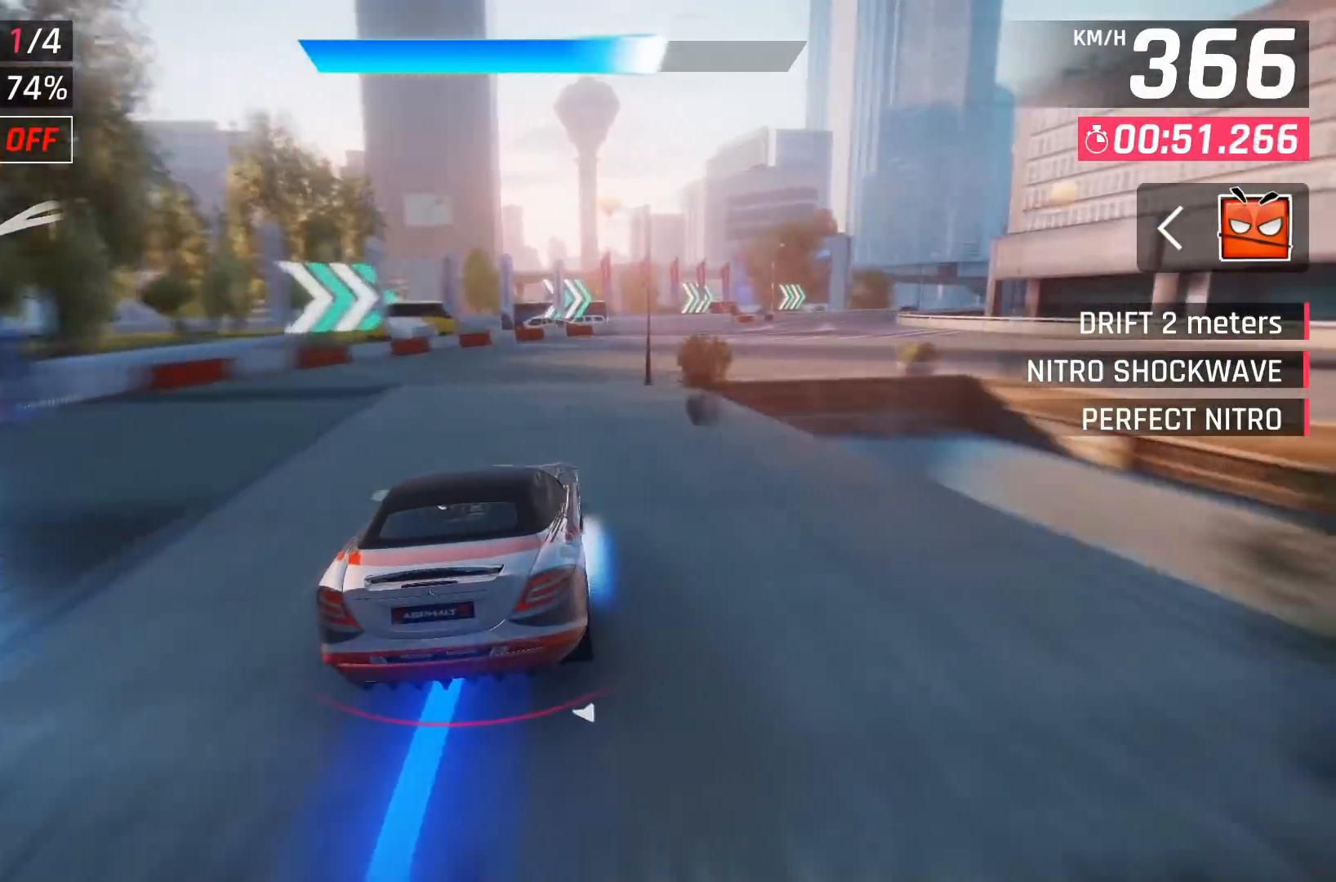
{"buttons": [], "left_stick": "right", "right_stick": "center", "events": [[17, "X", "down"], [83, "X", "up"]]}
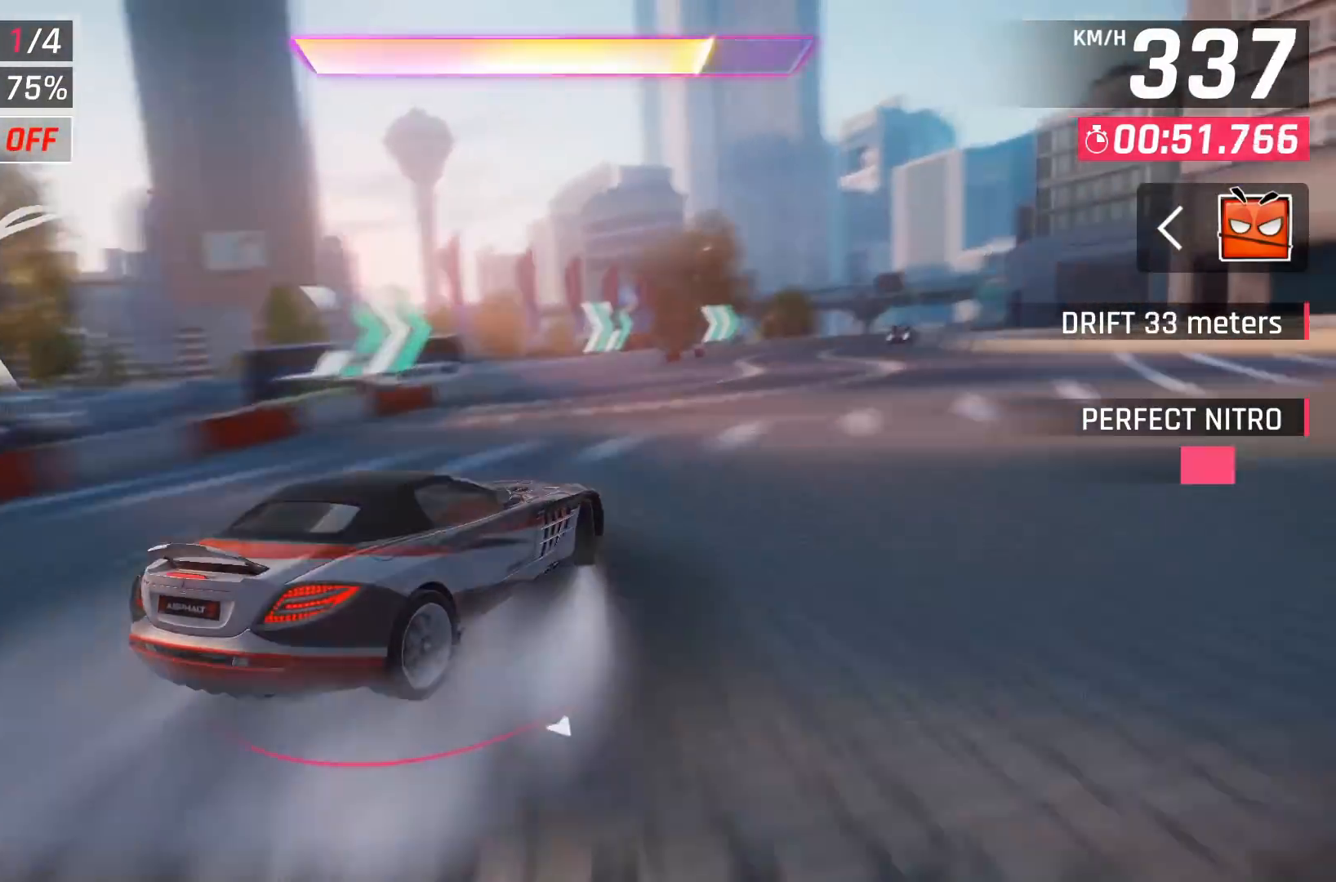
{"buttons": [], "left_stick": "right", "right_stick": "center", "events": []}
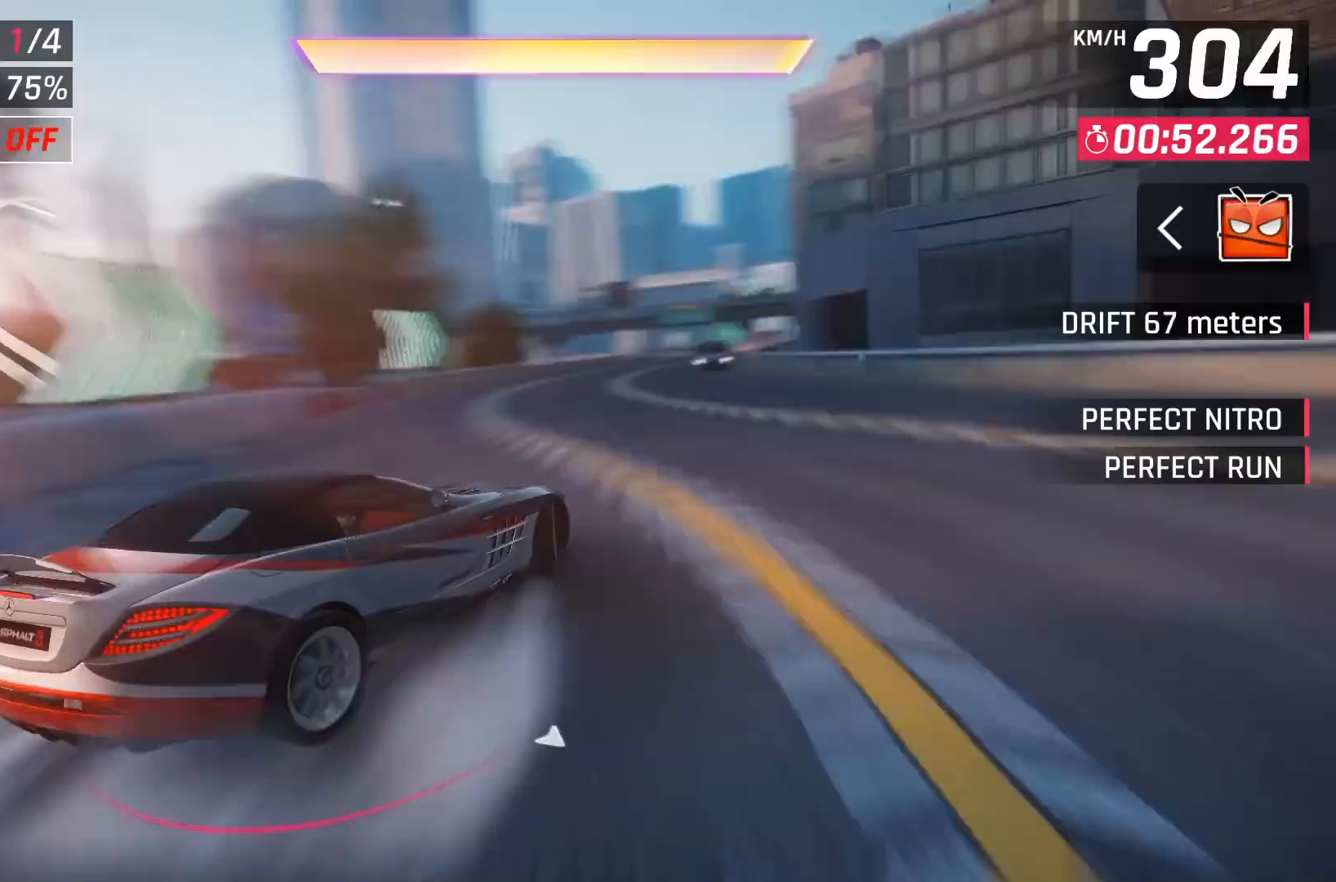
{"buttons": [], "left_stick": "center", "right_stick": "center", "events": [[100, "left_stick", "center"]]}
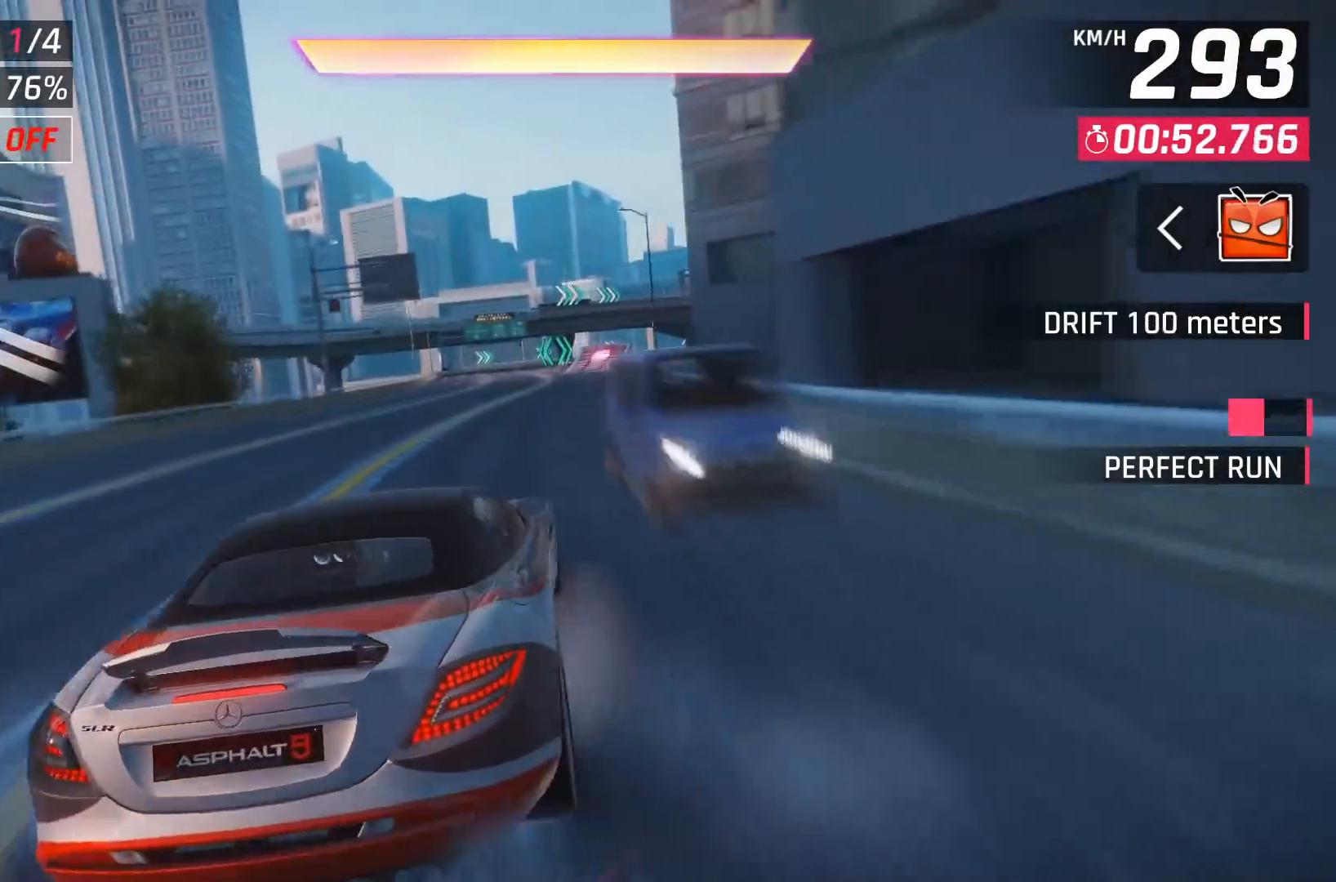
{"buttons": ["A"], "left_stick": "center", "right_stick": "center", "events": [[83, "A", "down"], [133, "DPAD_RIGHT", "down"], [167, "A", "up"], [233, "DPAD_RIGHT", "up"], [267, "A", "down"], [317, "A", "up"], [383, "A", "down"]]}